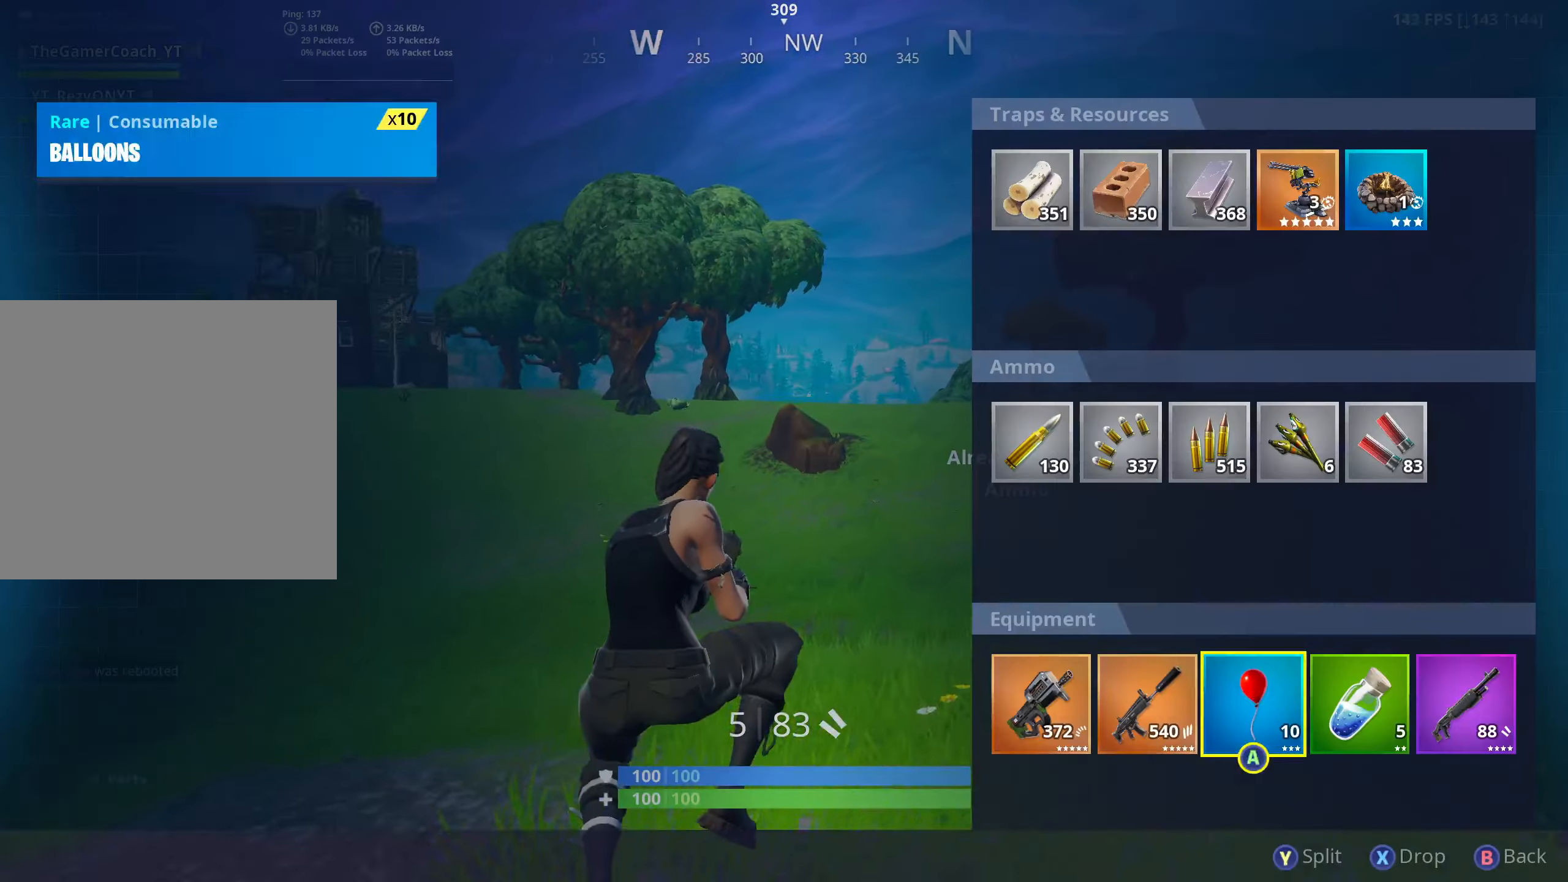
Gameplay with a controller (Xbox layout); each line is a JSON object with the inputs held at the frame after it. "button_events" lists button changes between this image and that frame as [ms after this image, input, new state], when the widget could be followed in between (sticks are given only as held states). Not read: SHARE.
{"buttons": [], "left_stick": "left", "right_stick": "center", "button_events": [[50, "DPAD_RIGHT", "up"], [117, "DPAD_RIGHT", "down"], [167, "A", "down"], [183, "DPAD_RIGHT", "up"], [217, "A", "up"], [250, "DPAD_RIGHT", "down"], [300, "A", "down"], [300, "DPAD_RIGHT", "up"], [317, "A", "up"], [383, "B", "down"], [466, "B", "up"]]}
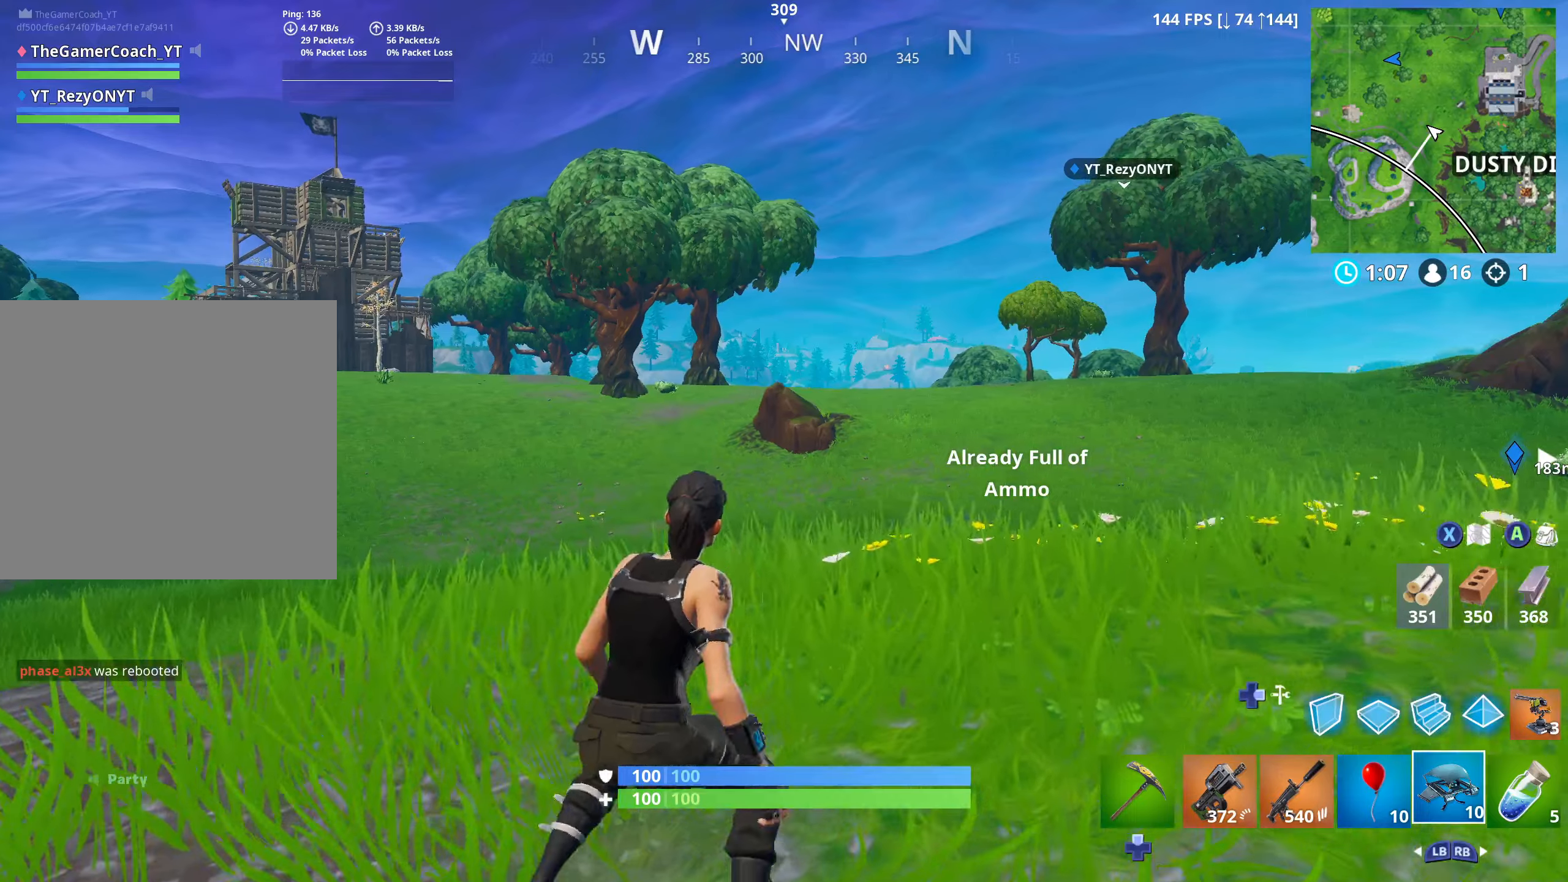
{"buttons": ["R2"], "left_stick": "up-left", "right_stick": "center", "button_events": [[83, "L1", "down"], [166, "L1", "up"], [300, "R2", "down"], [316, "L3", "down"], [366, "R2", "up"], [416, "L3", "up"], [416, "R2", "down"]]}
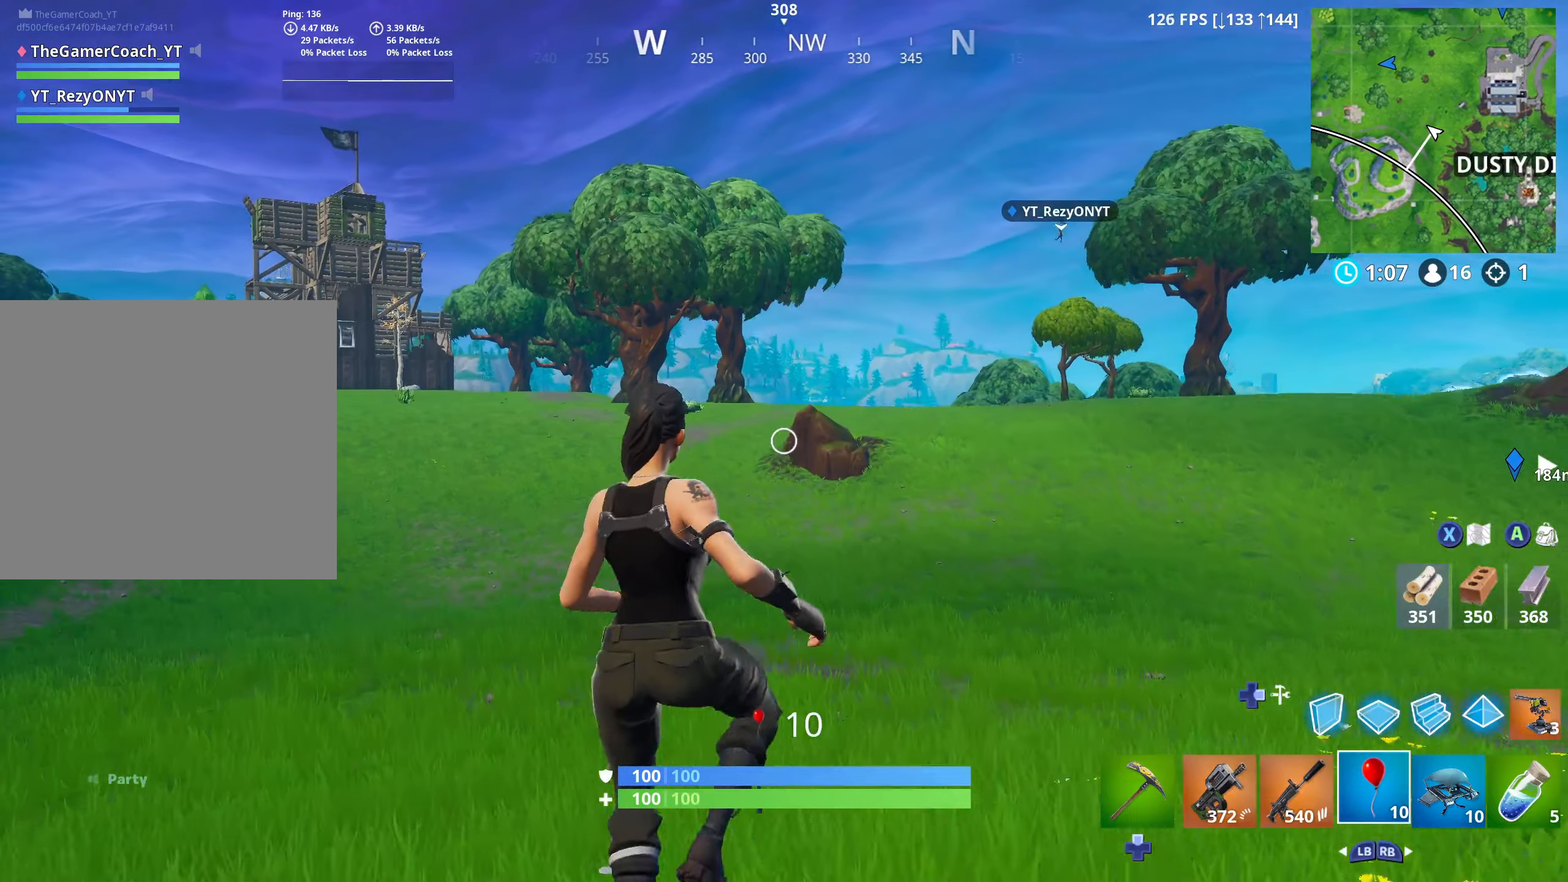
{"buttons": [], "left_stick": "up-left", "right_stick": "center", "button_events": [[16, "R2", "up"], [66, "R2", "down"], [150, "R2", "up"], [216, "R2", "down"], [300, "R2", "up"], [366, "R2", "down"], [450, "R2", "up"]]}
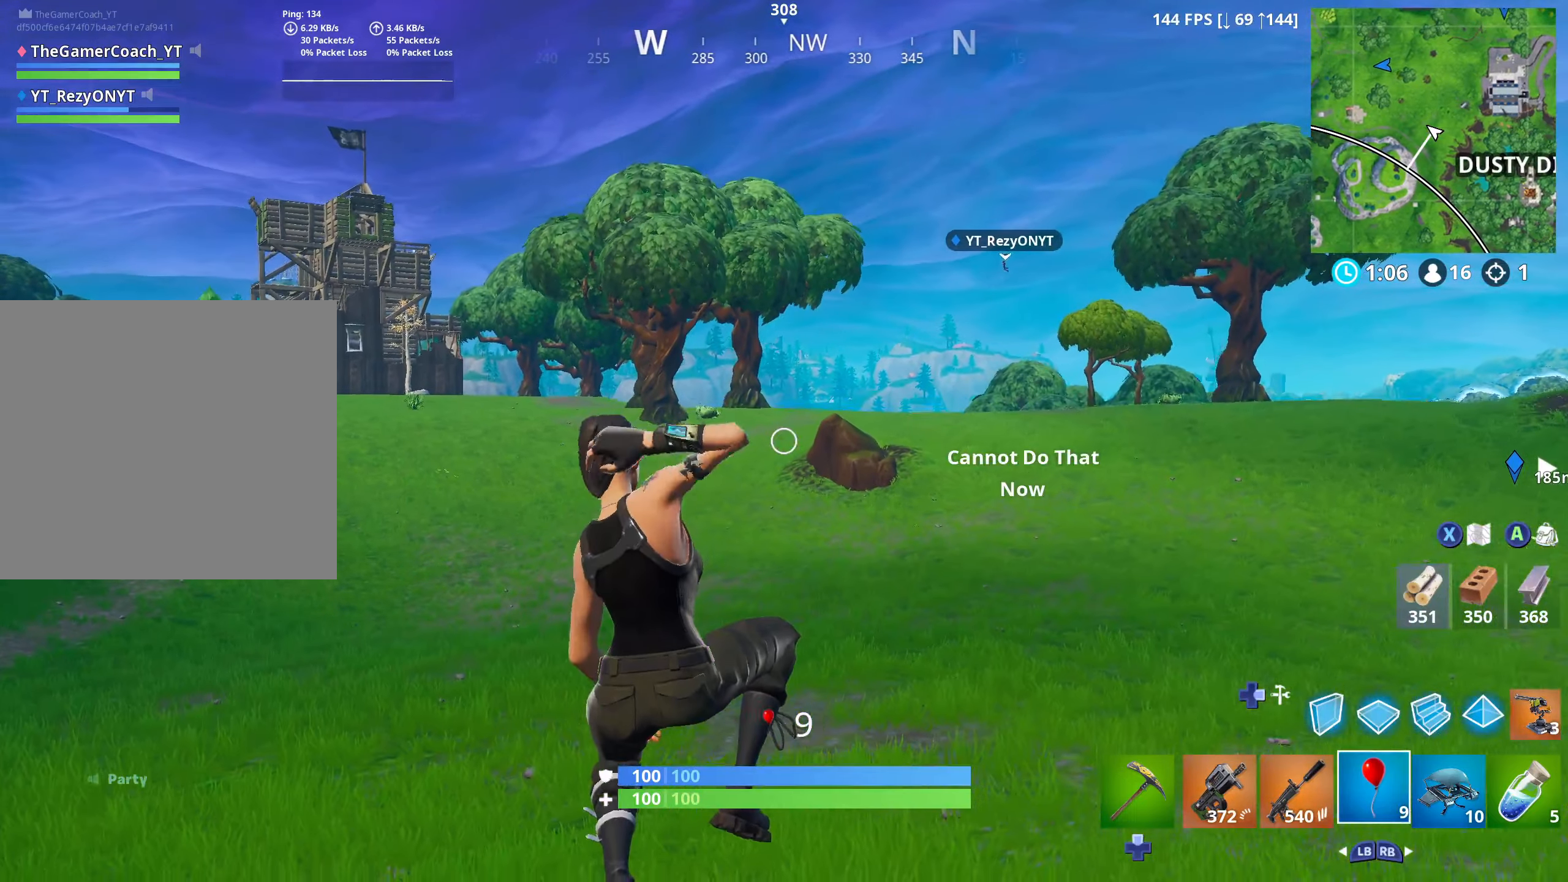
{"buttons": ["R2"], "left_stick": "up", "right_stick": "center", "button_events": [[16, "R2", "down"], [100, "R2", "up"], [183, "R2", "down"], [233, "R2", "up"], [316, "R2", "down"], [400, "R2", "up"], [450, "R2", "down"]]}
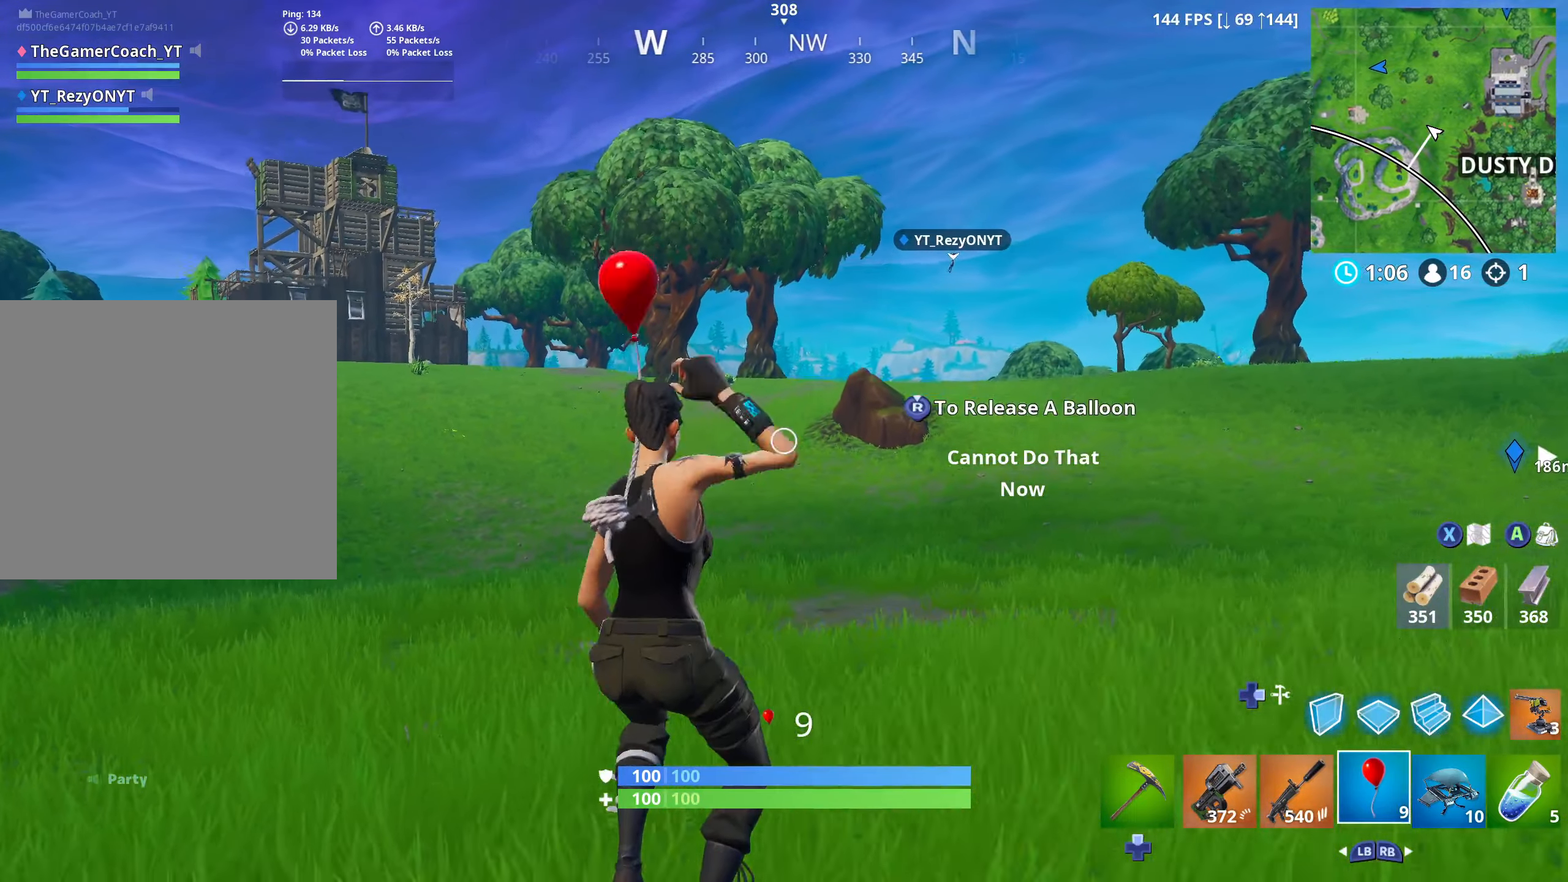
{"buttons": ["R2"], "left_stick": "up", "right_stick": "center", "button_events": [[50, "R2", "up"], [116, "L3", "down"], [116, "R2", "down"], [200, "R2", "up"], [250, "L3", "up"], [266, "R2", "down"], [366, "R2", "up"], [433, "R2", "down"]]}
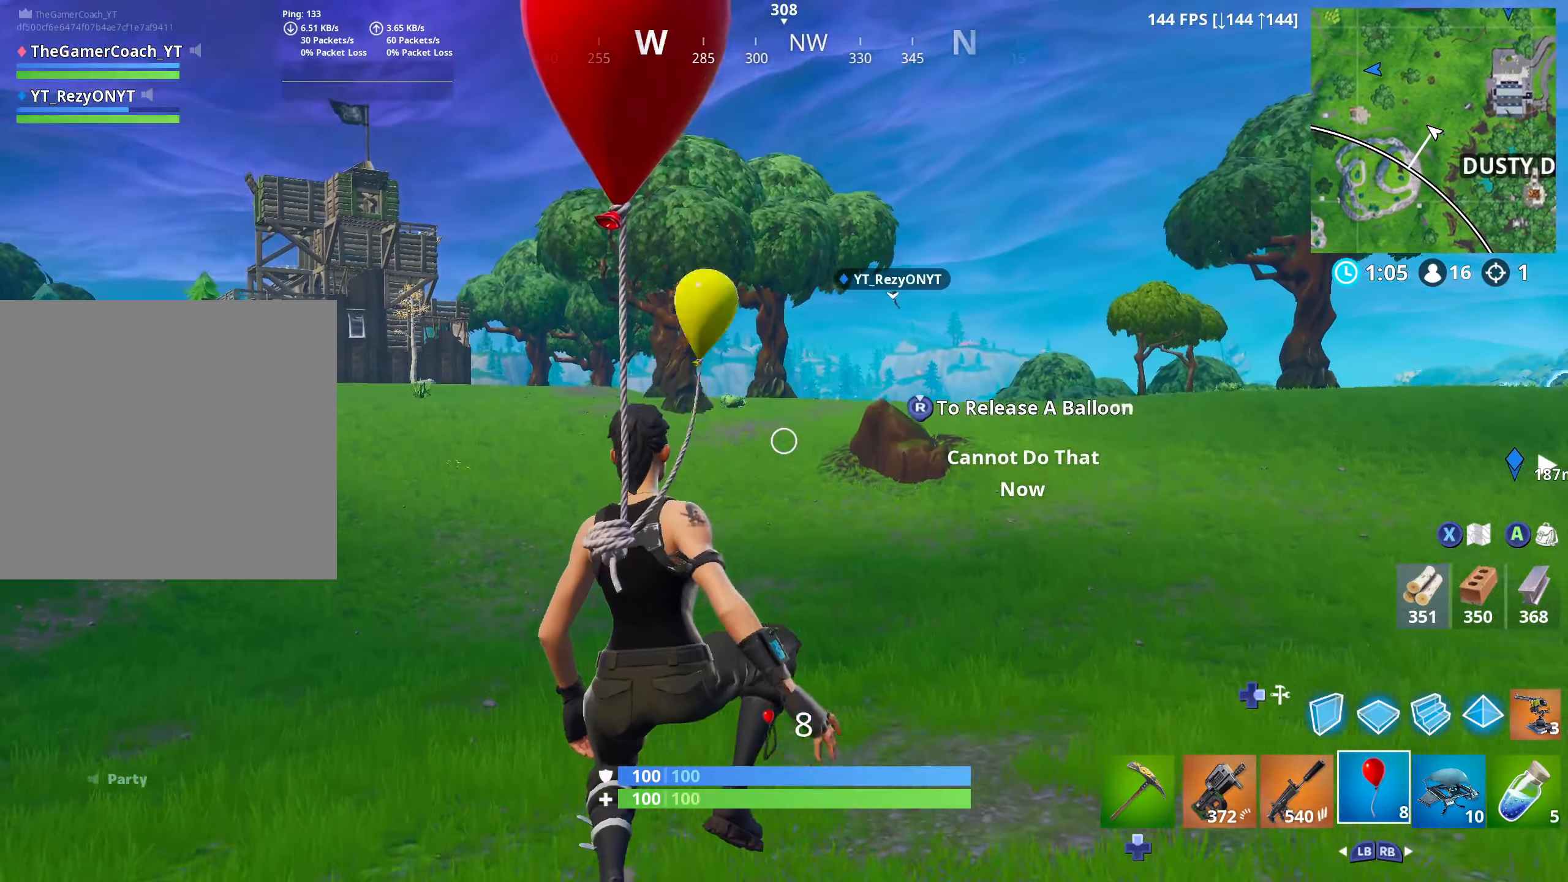
{"buttons": [], "left_stick": "up", "right_stick": "center", "button_events": [[16, "R2", "up"], [100, "R2", "down"], [166, "R2", "up"], [250, "R2", "down"], [366, "R2", "up"], [400, "R2", "down"], [500, "R2", "up"]]}
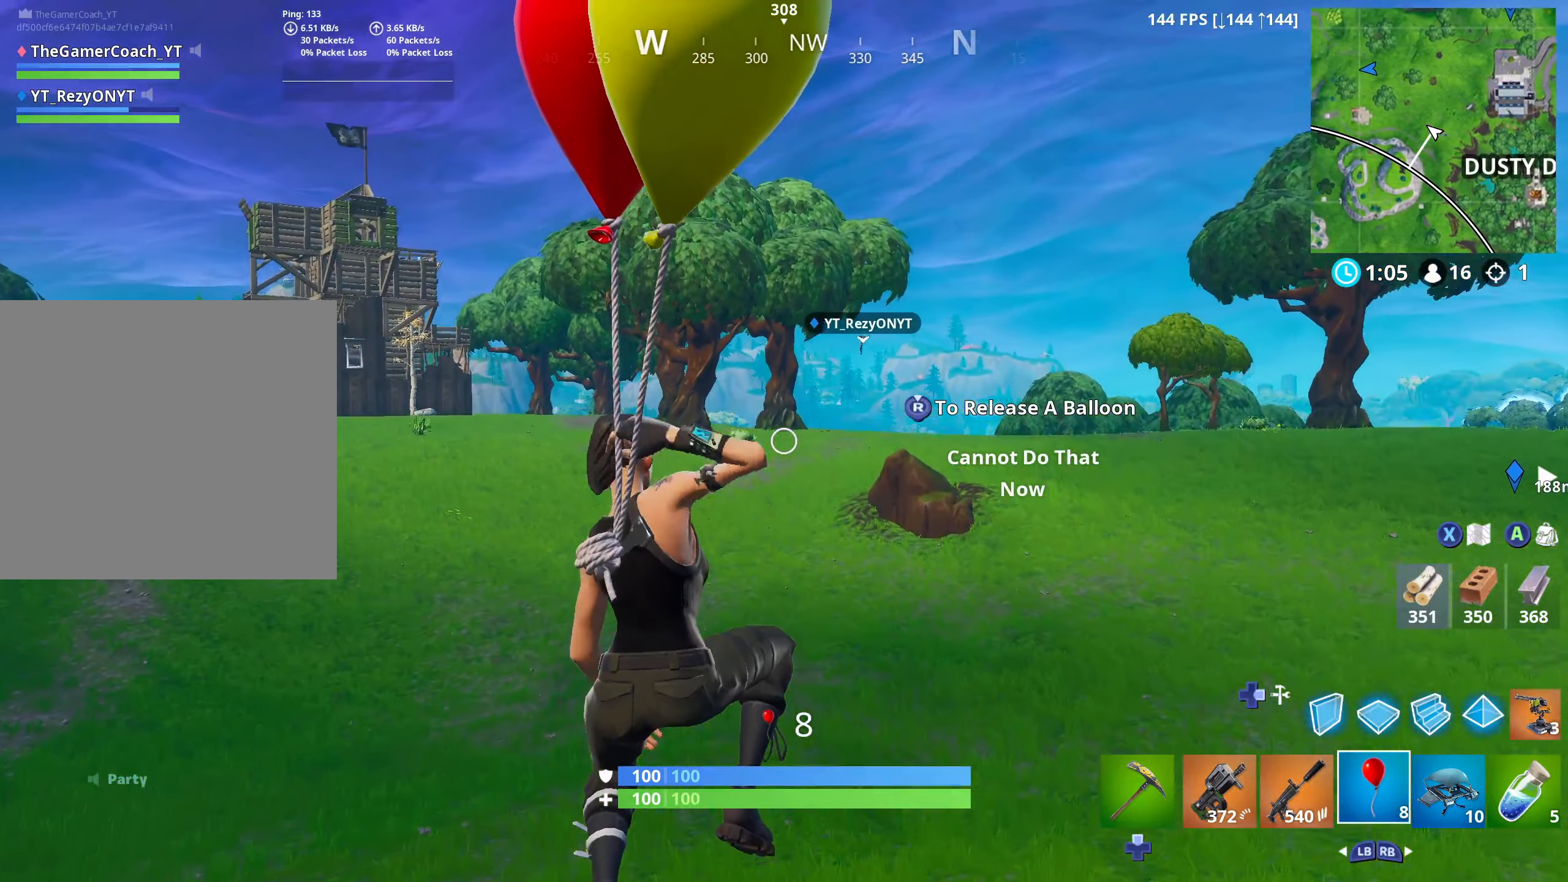
{"buttons": [], "left_stick": "up", "right_stick": "center", "button_events": [[66, "R2", "down"], [150, "R2", "up"]]}
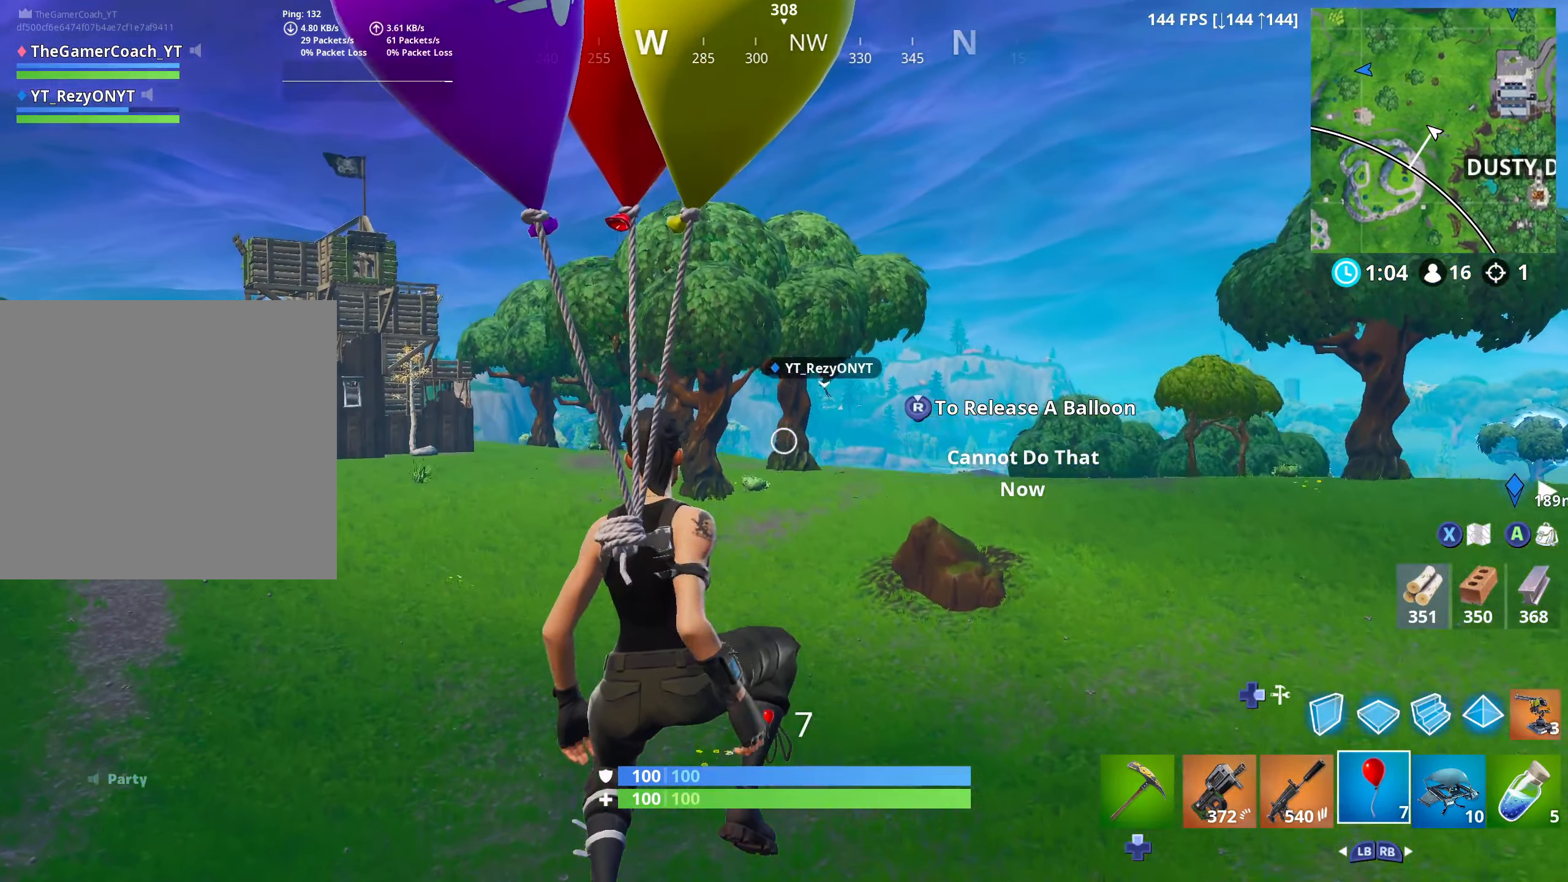
{"buttons": [], "left_stick": "up", "right_stick": "center", "button_events": []}
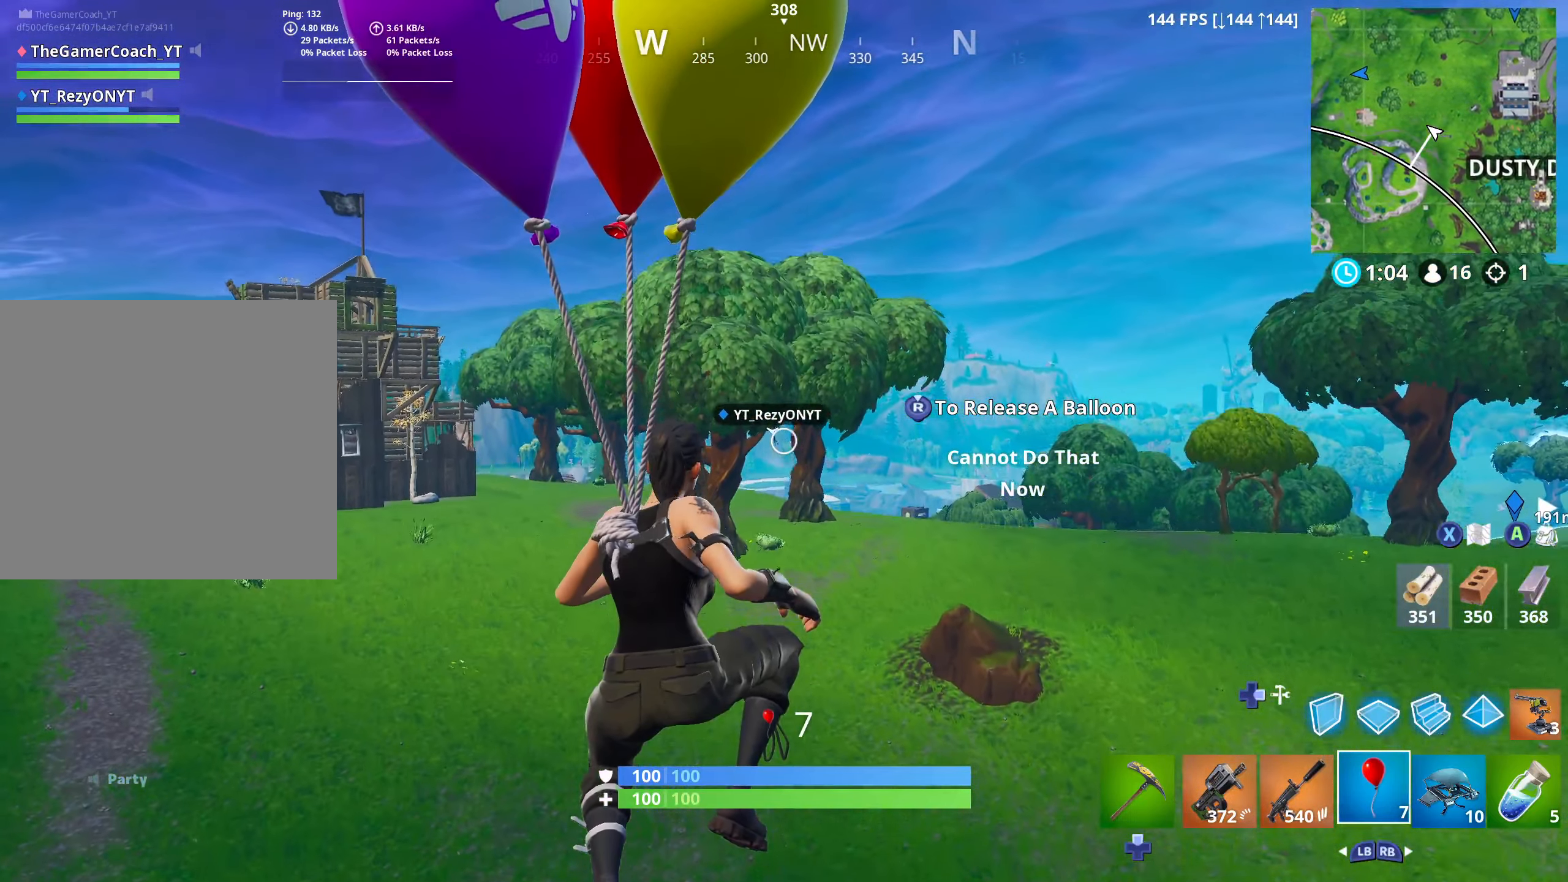
{"buttons": ["R1"], "left_stick": "up", "right_stick": "center", "button_events": [[166, "R1", "down"], [266, "R1", "up"], [416, "R1", "down"]]}